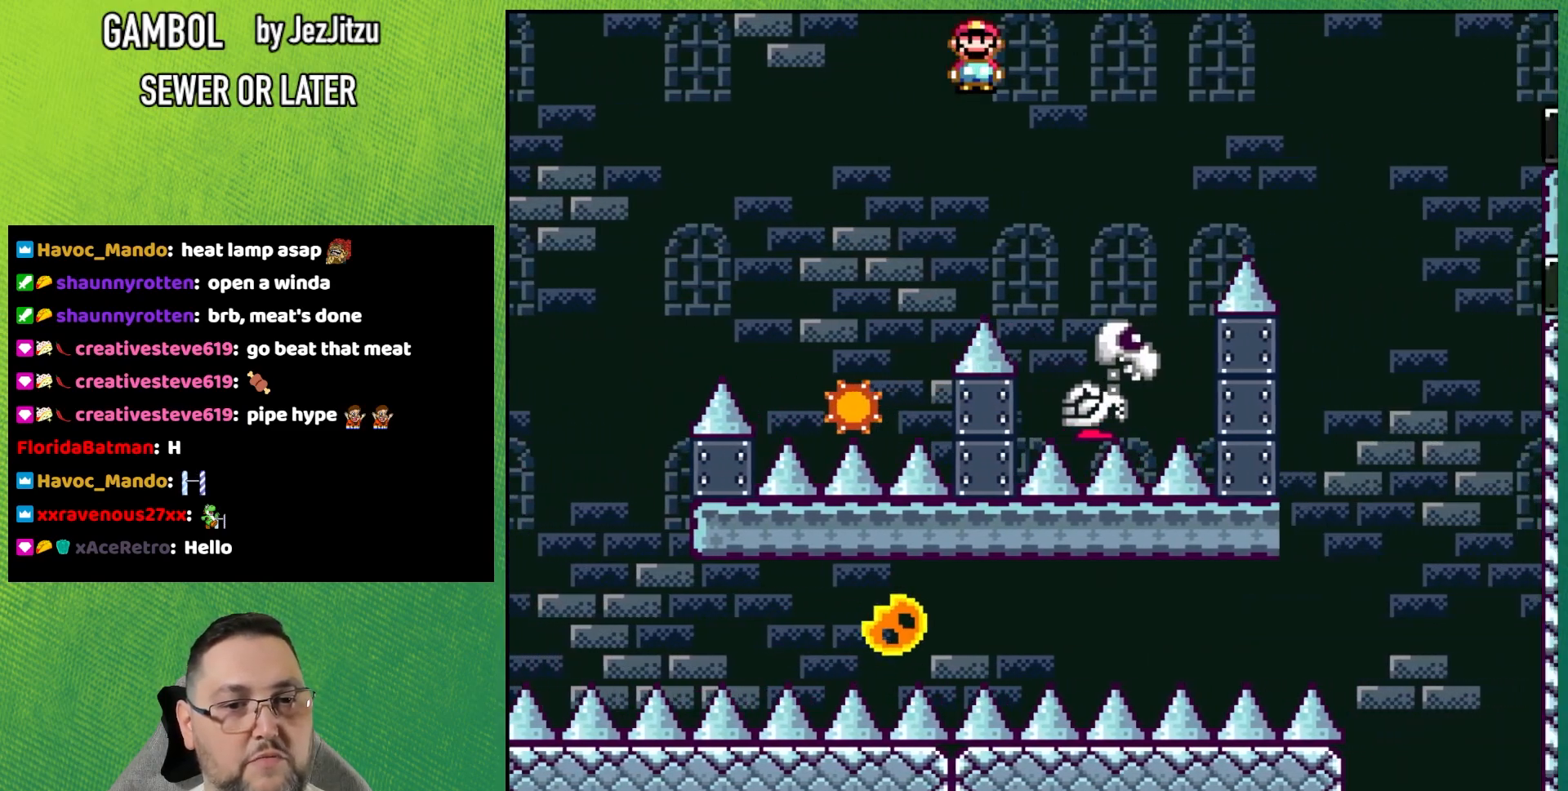
Gameplay with a controller (Nintendo layout); each line is a JSON object with the inputs held at the frame after it. "events" lists button and stick changes between this image and that frame as [ms after this image, input, new state], when the widget could be followed in between. Not read: DPAD_RIGHT DPAD_UP L3 R3 SELECT START Y.
{"buttons": ["A", "X"], "events": []}
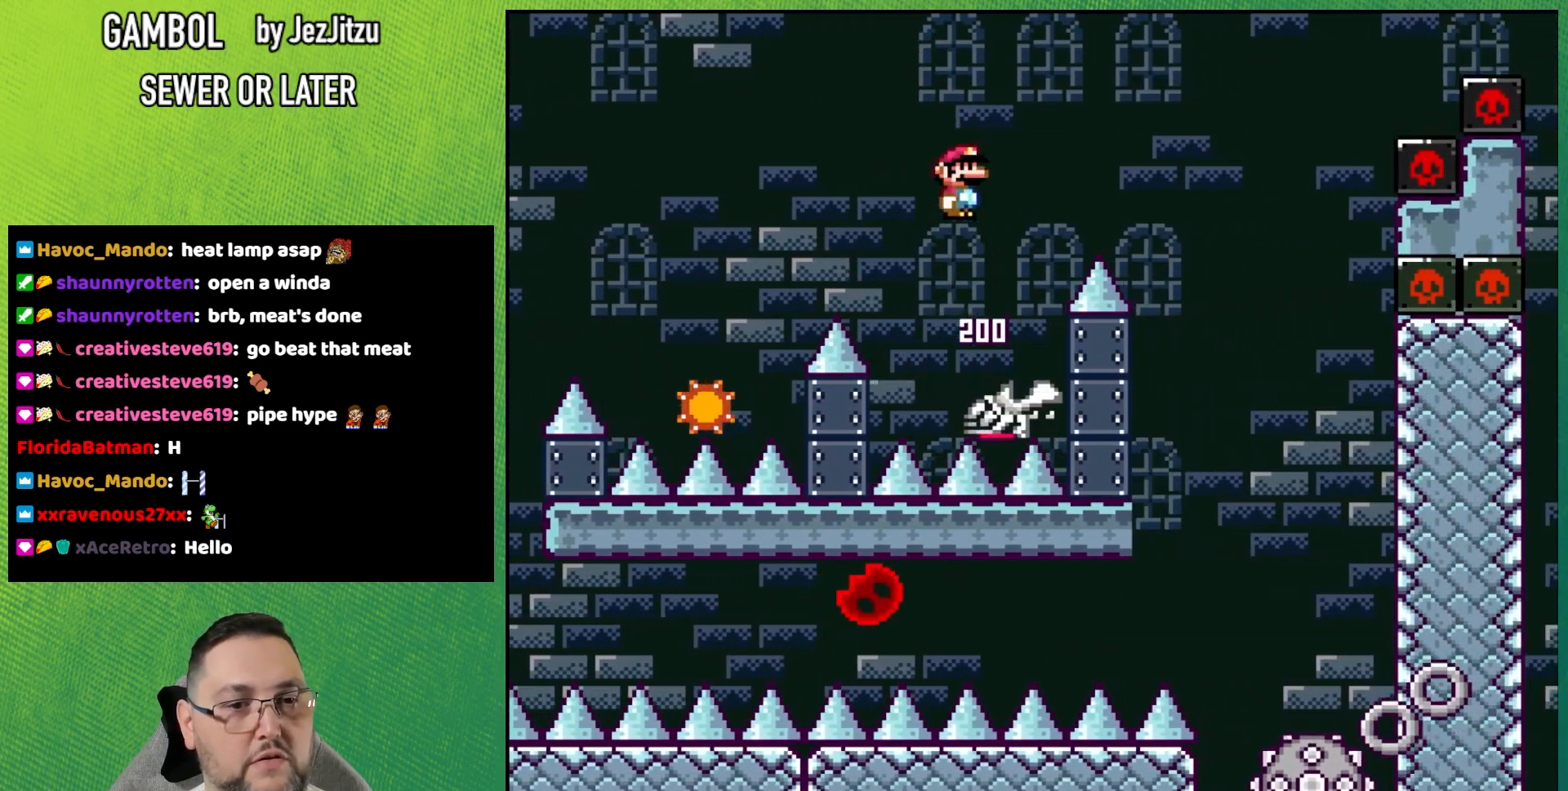
{"buttons": ["X"], "events": [[200, "A", "up"]]}
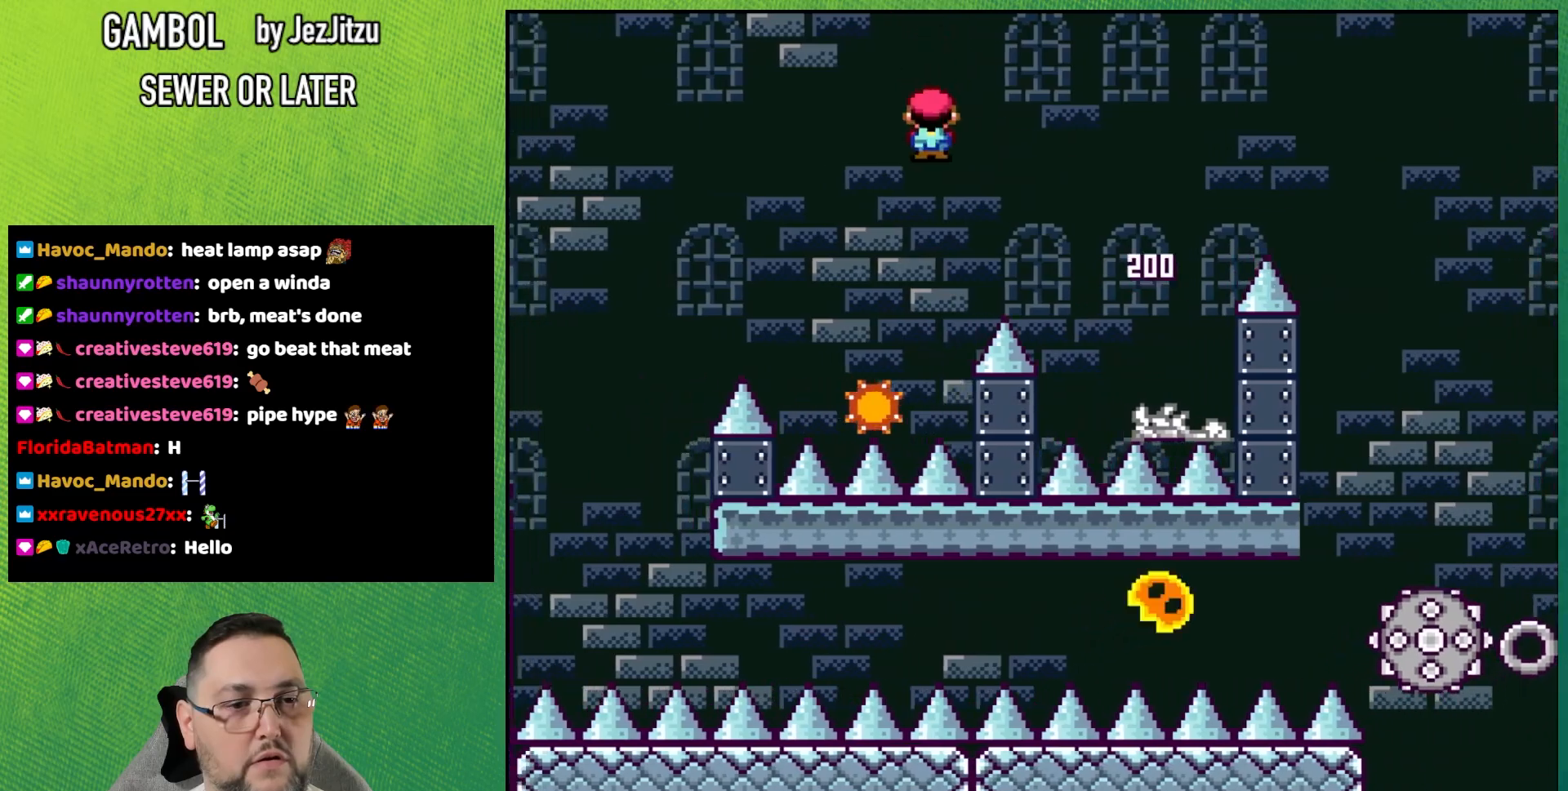
{"buttons": ["A", "X"], "events": [[34, "A", "down"]]}
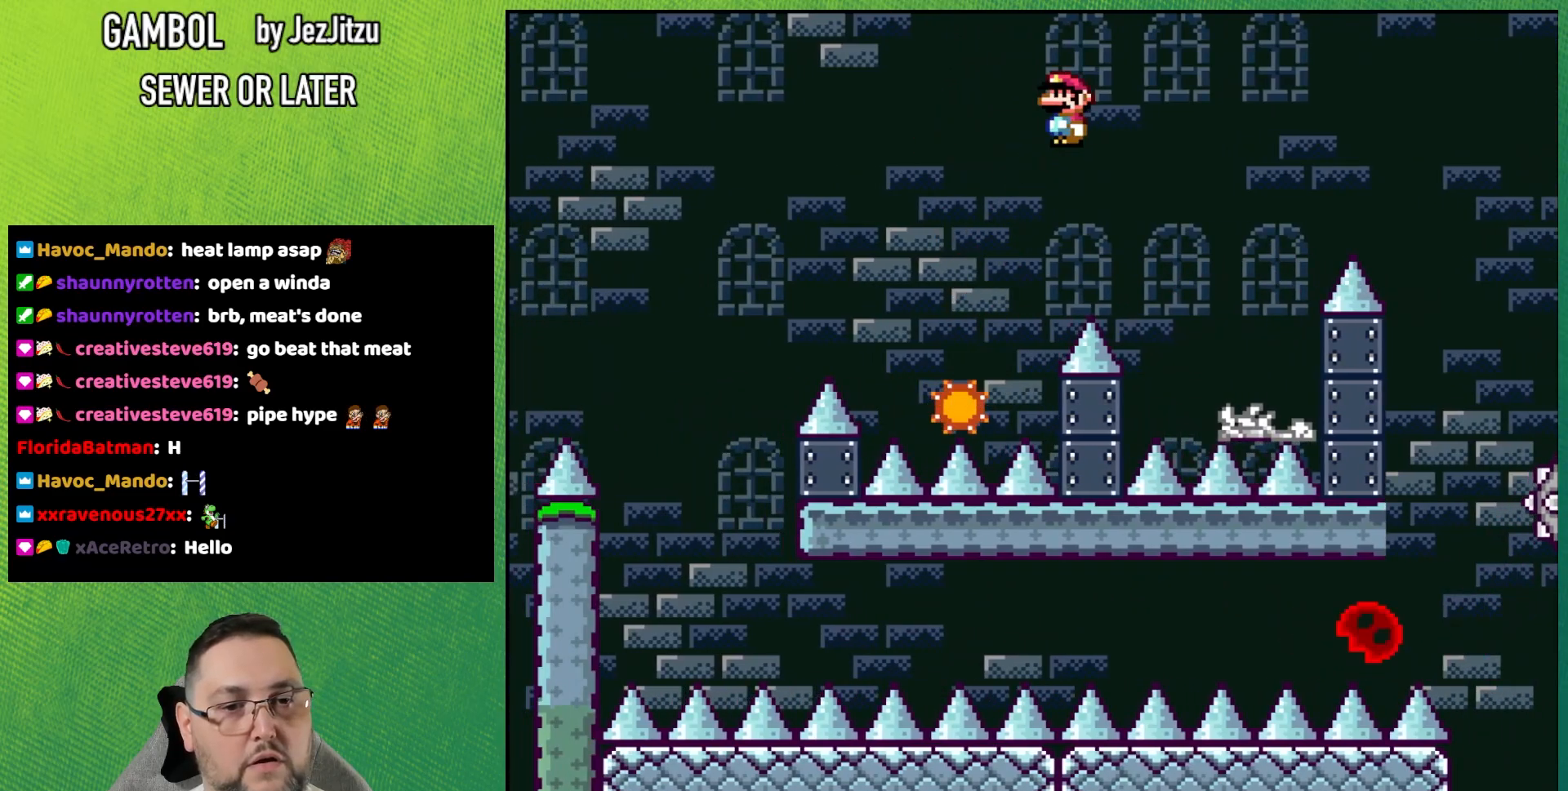
{"buttons": ["A", "X"], "events": []}
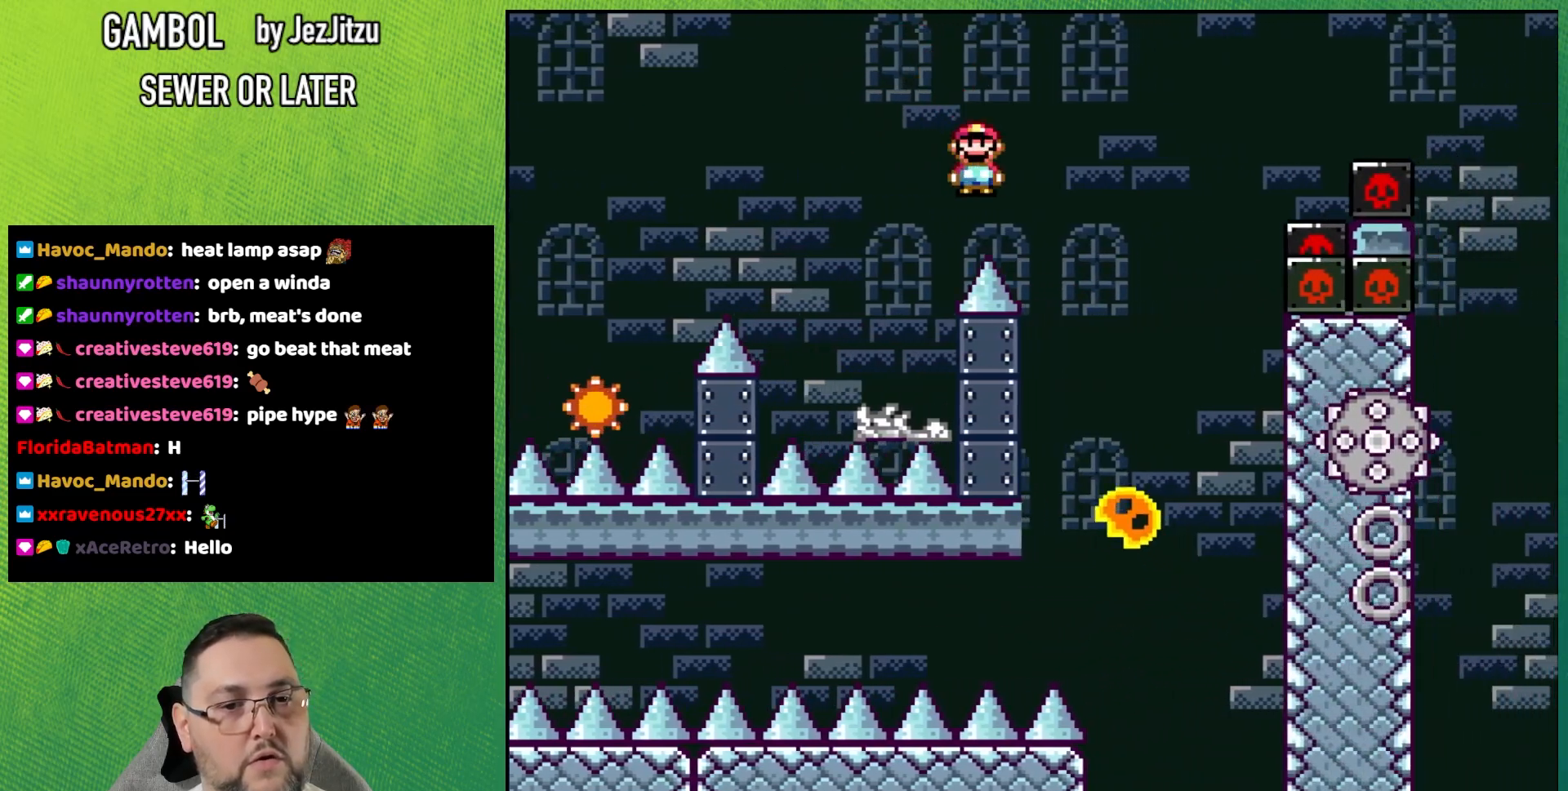
{"buttons": [], "events": [[367, "A", "up"], [451, "X", "up"]]}
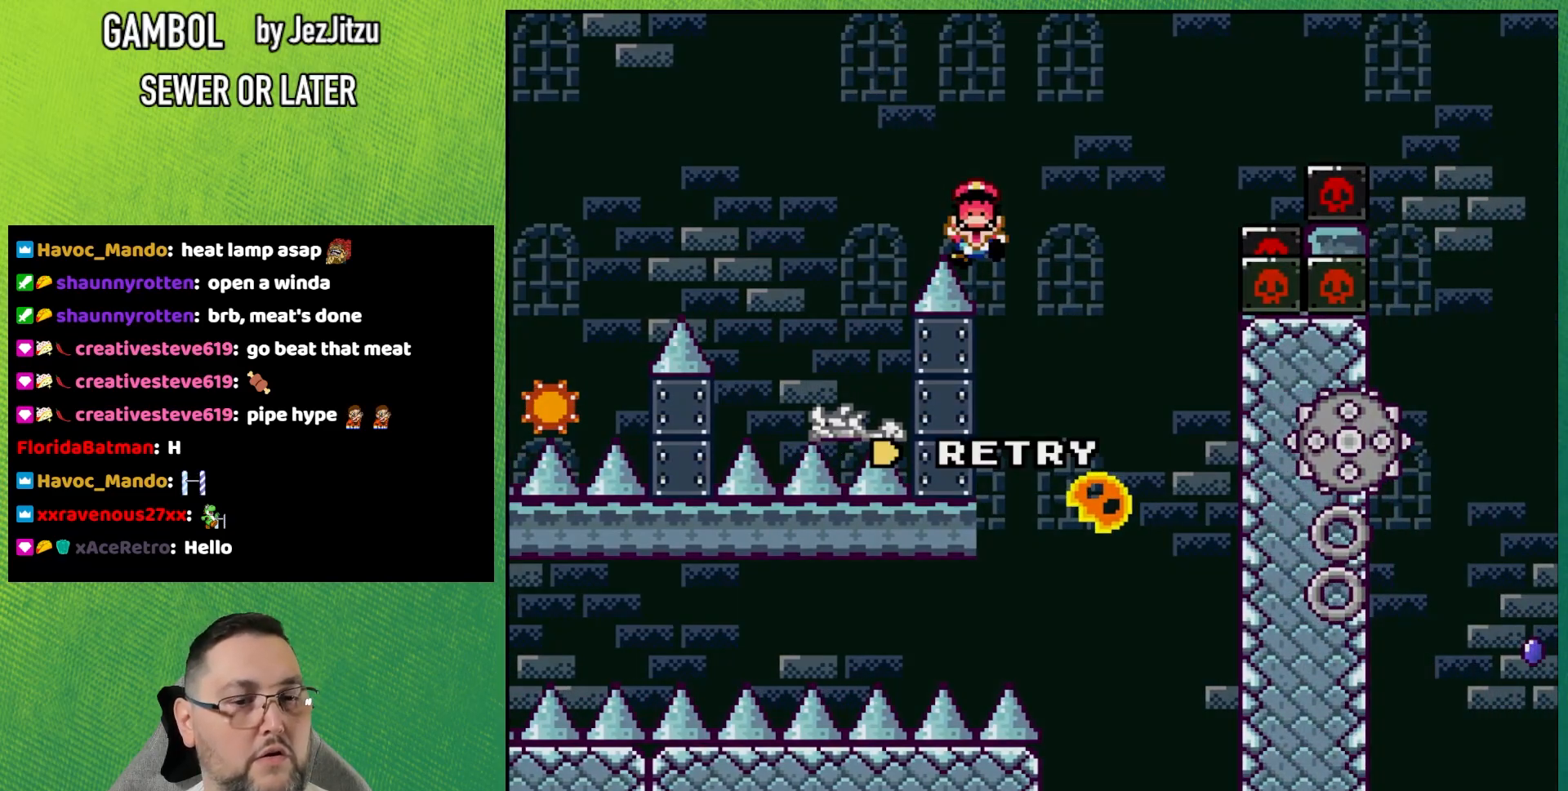
{"buttons": [], "events": []}
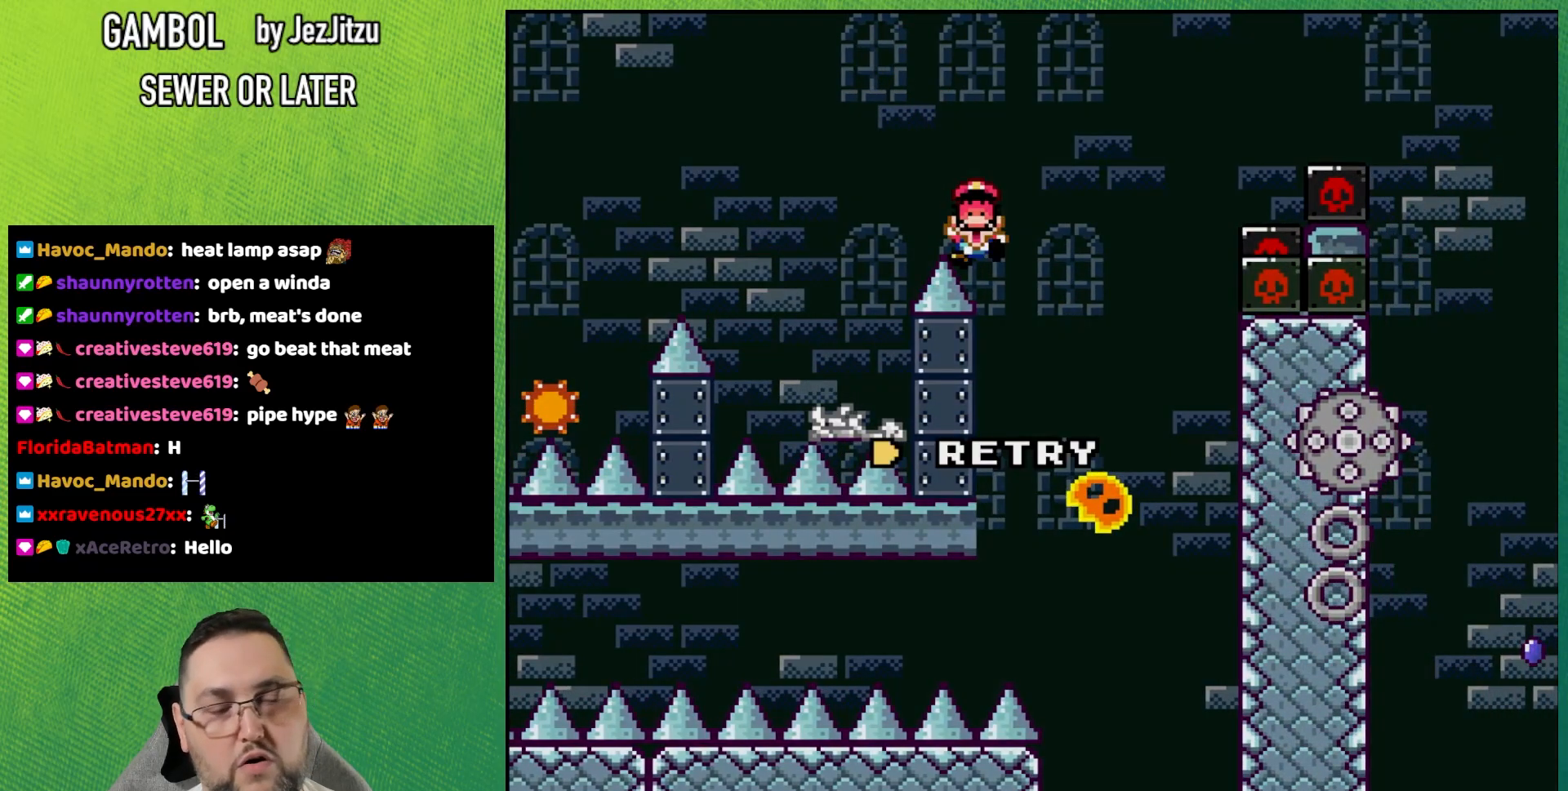
{"buttons": [], "events": []}
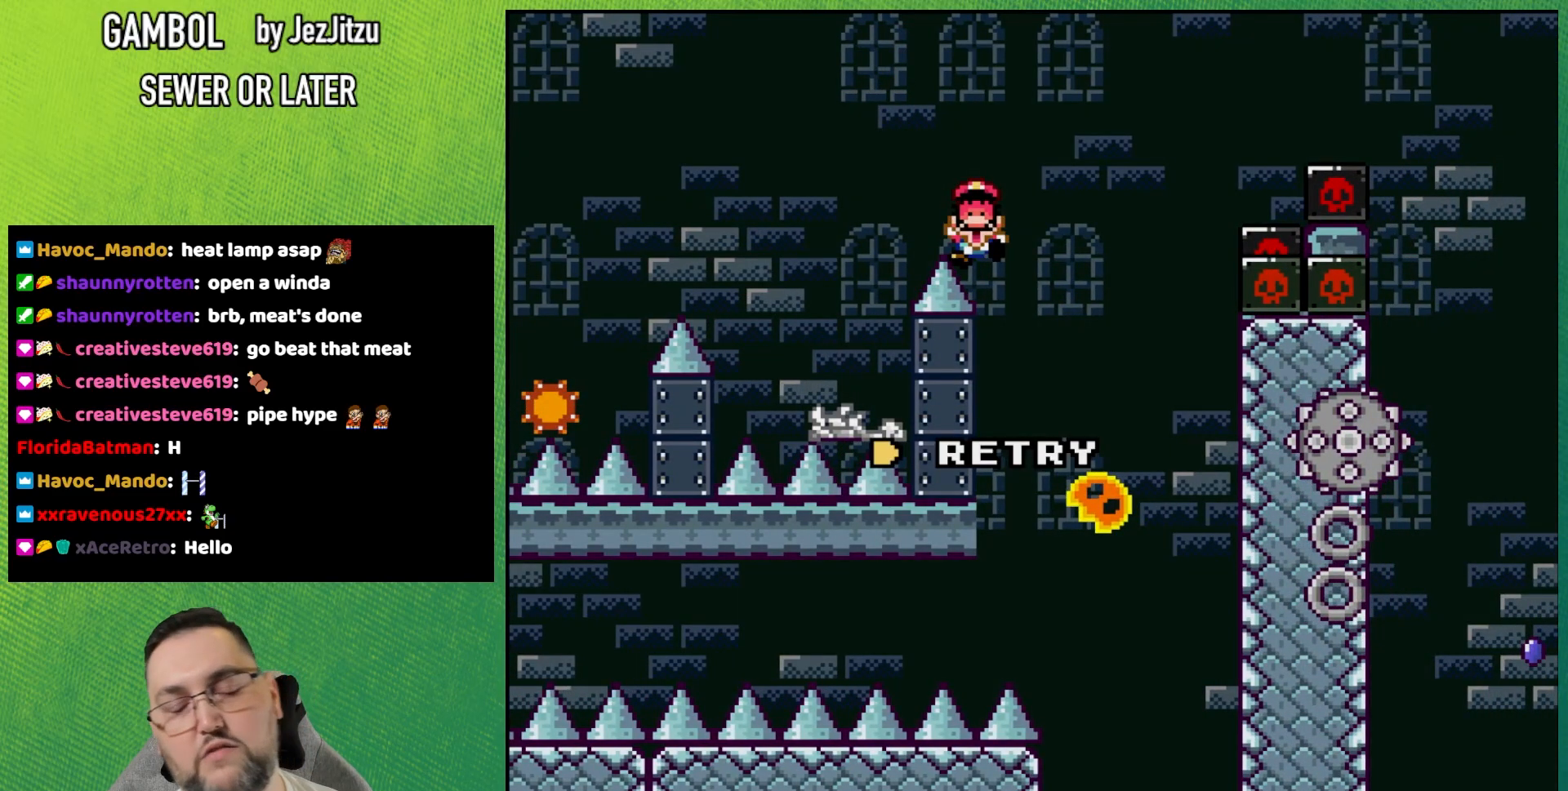
{"buttons": [], "events": []}
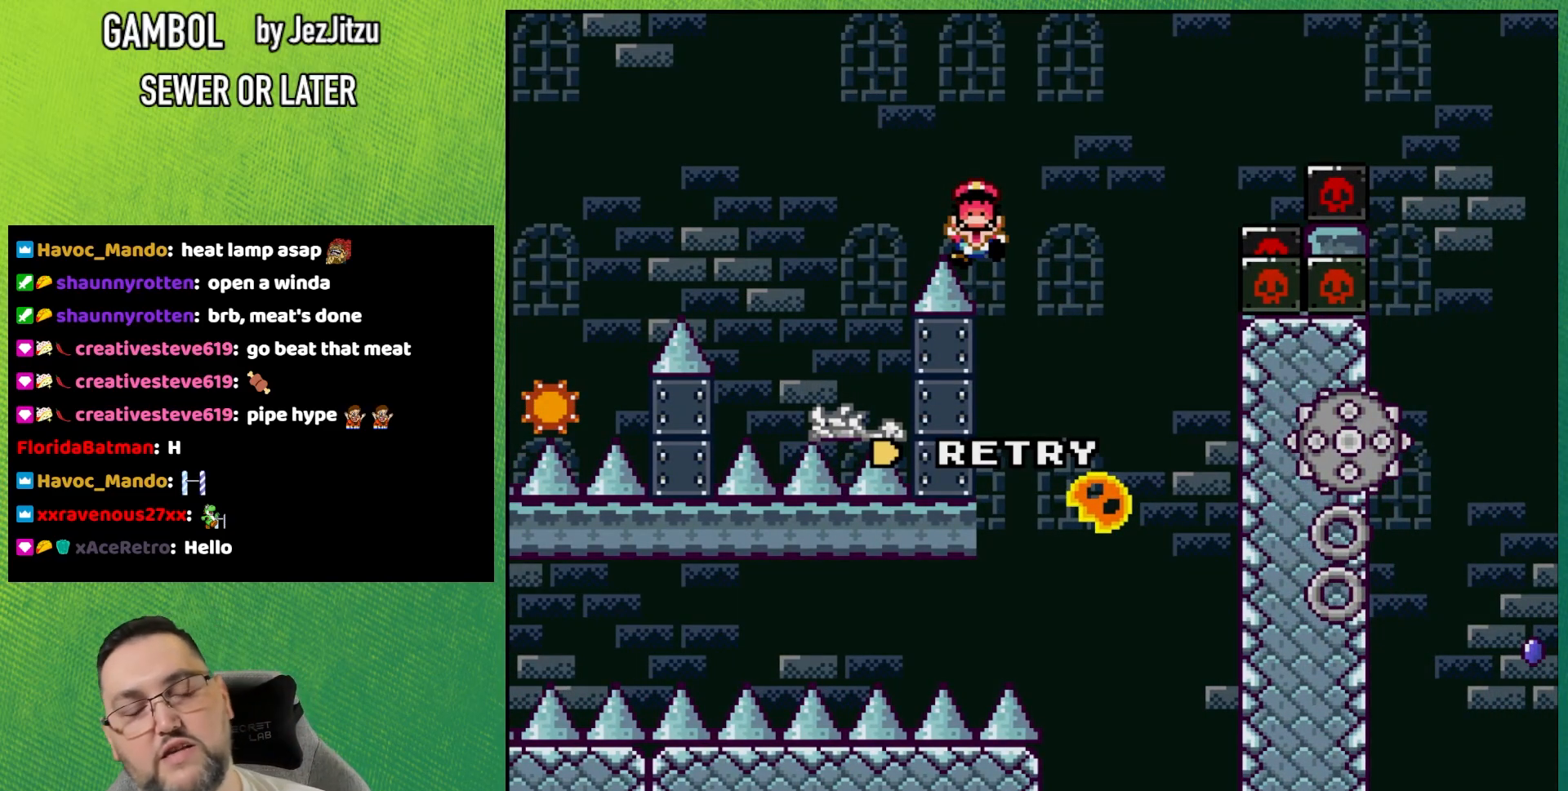
{"buttons": [], "events": []}